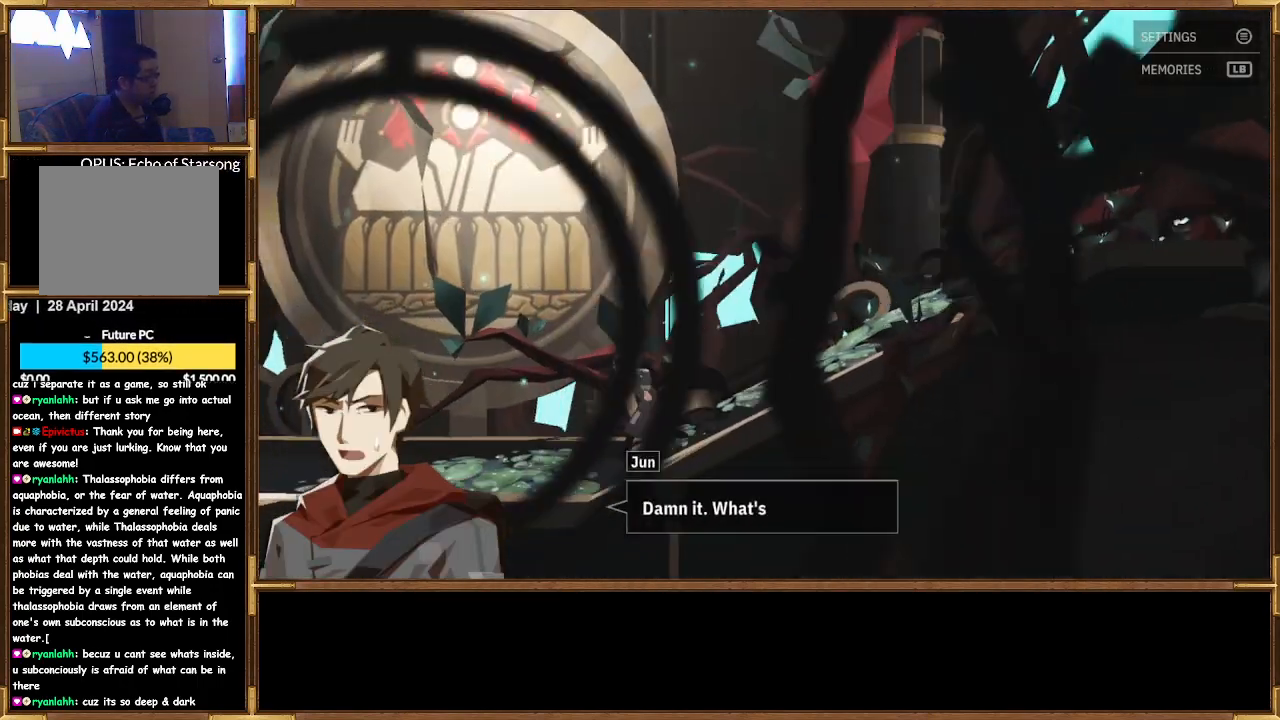
Gameplay with a controller (PlayStation layout); each line is a JSON object with the inputs held at the frame after it. "events" lists button and stick changes between this image and that frame as [ms after this image, input, new state], when the widget could be followed in between.
{"buttons": [], "left_stick": "left", "right_stick": "center", "events": []}
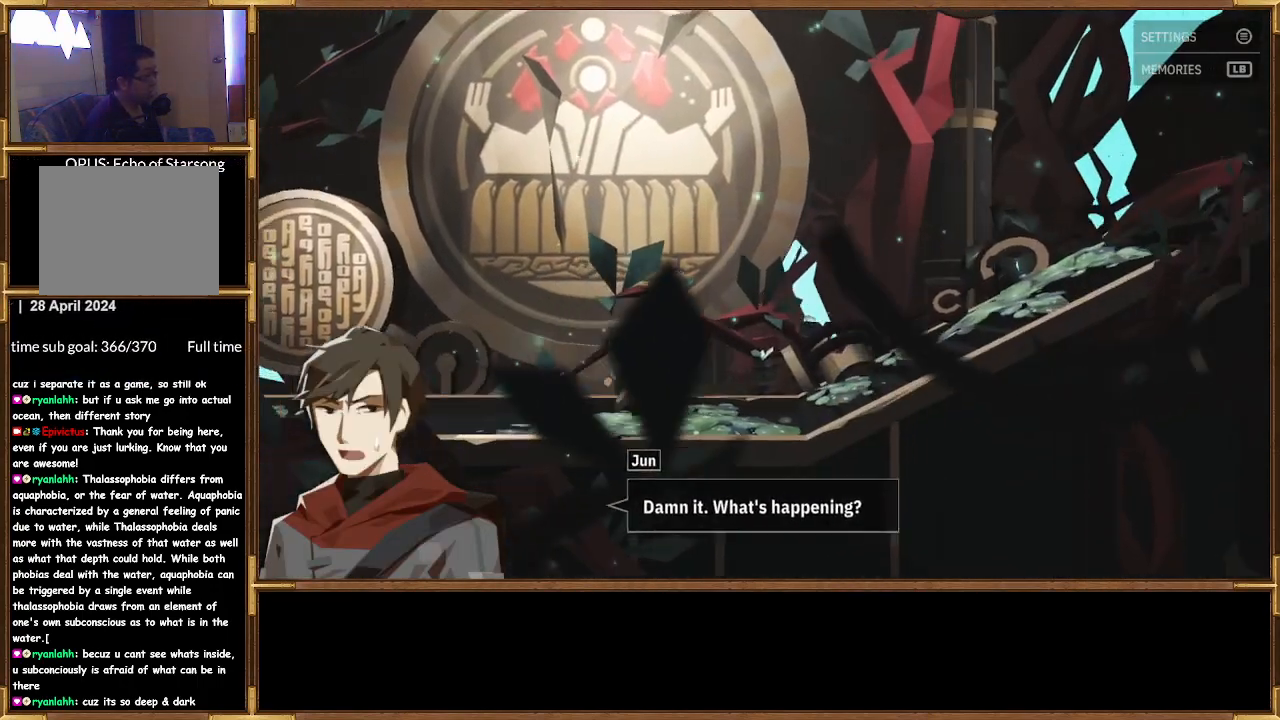
{"buttons": [], "left_stick": "left", "right_stick": "center", "events": []}
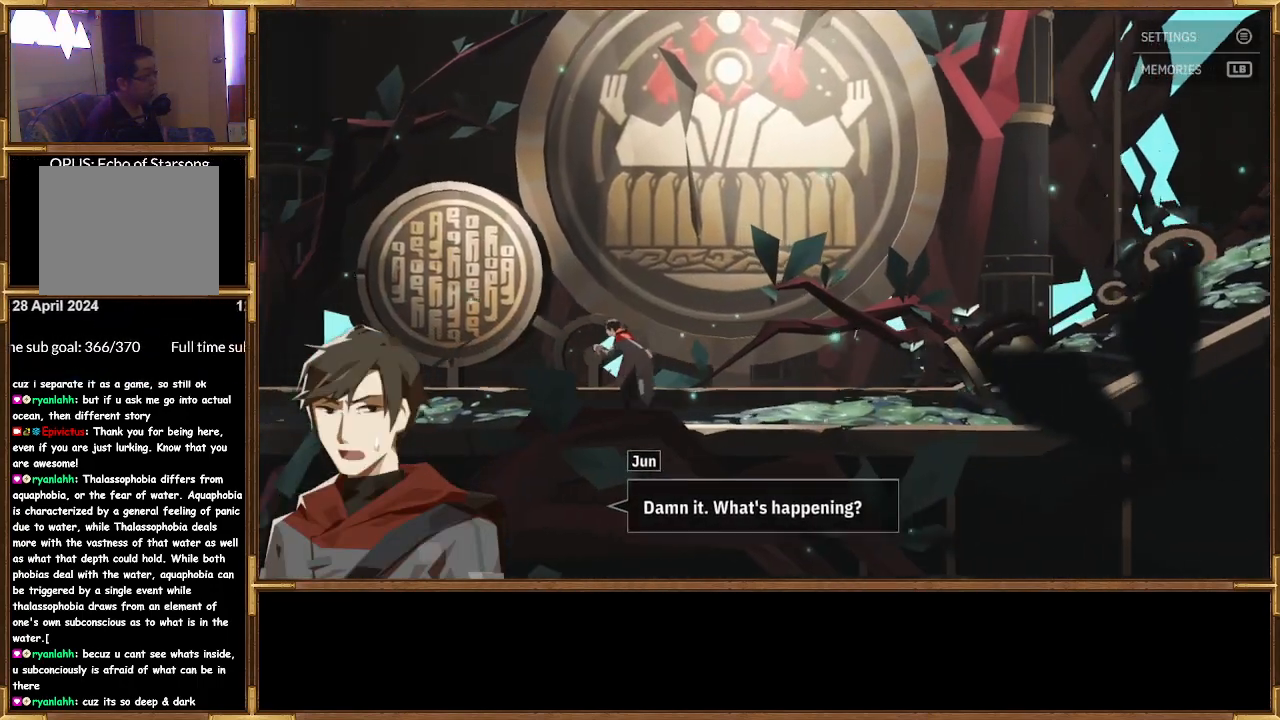
{"buttons": [], "left_stick": "left", "right_stick": "center", "events": []}
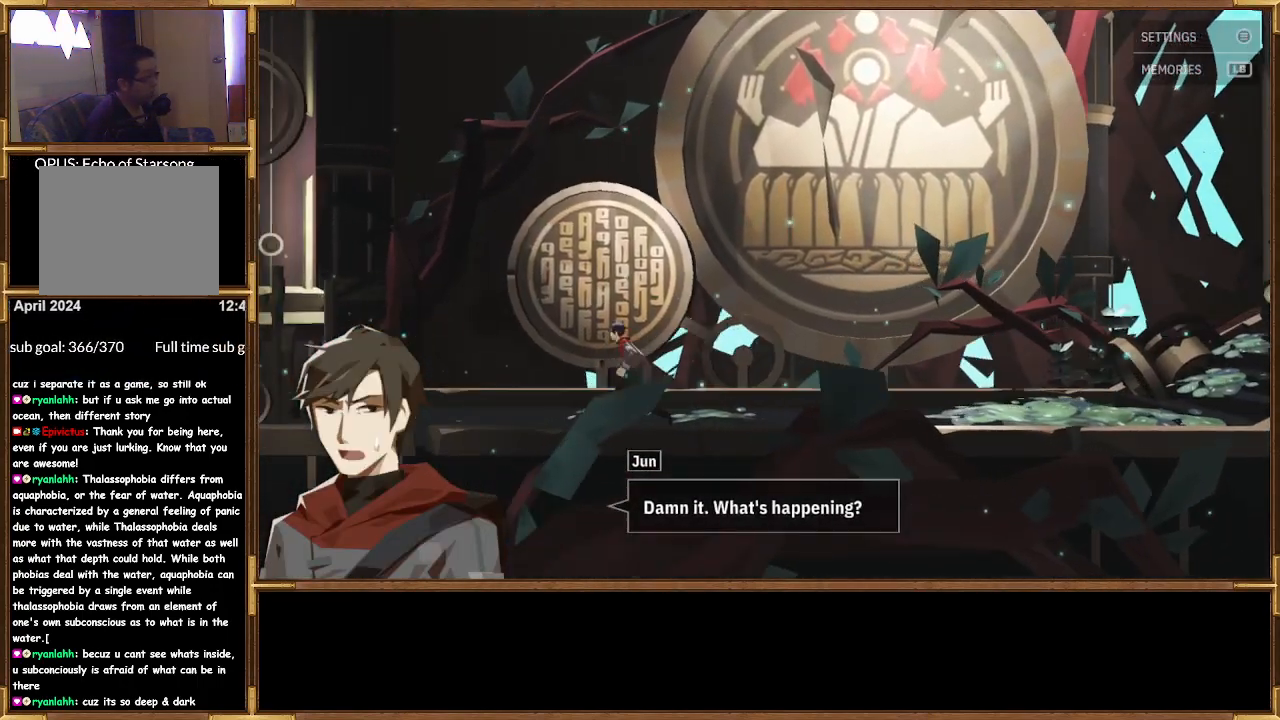
{"buttons": [], "left_stick": "left", "right_stick": "center", "events": [[133, "left_stick", "center"], [400, "left_stick", "left"]]}
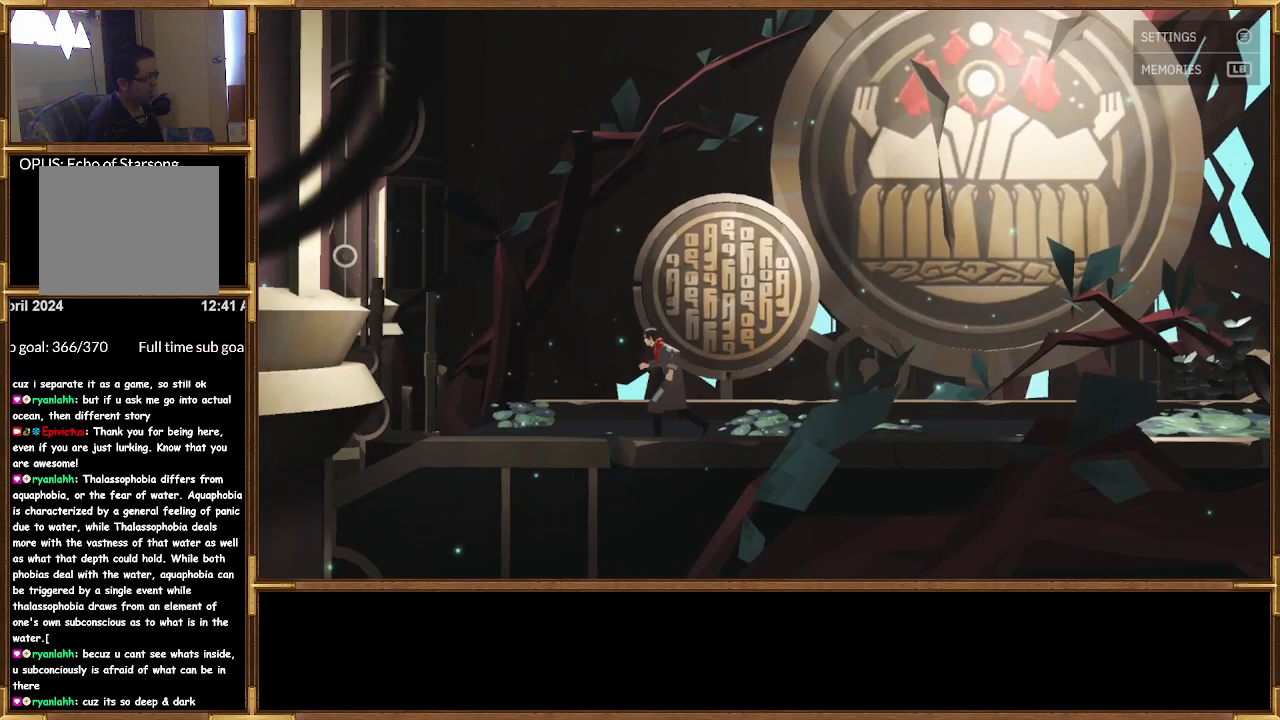
{"buttons": [], "left_stick": "left", "right_stick": "center", "events": []}
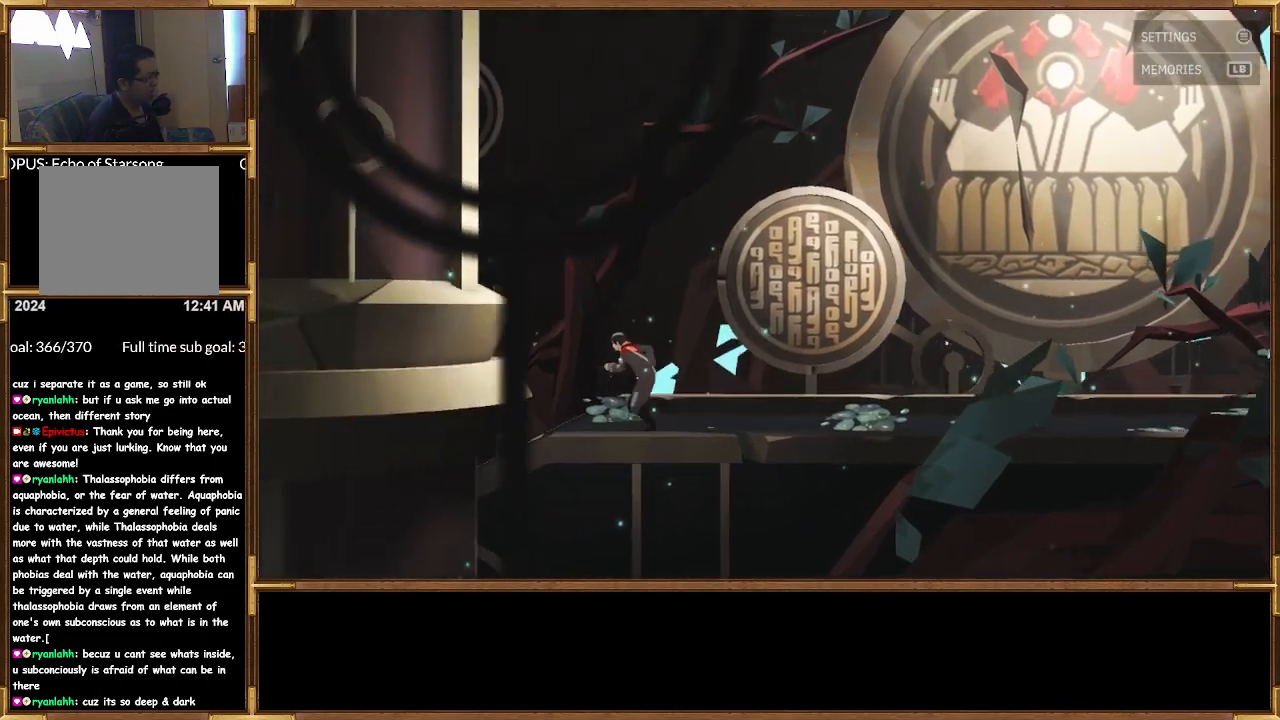
{"buttons": [], "left_stick": "left", "right_stick": "center", "events": []}
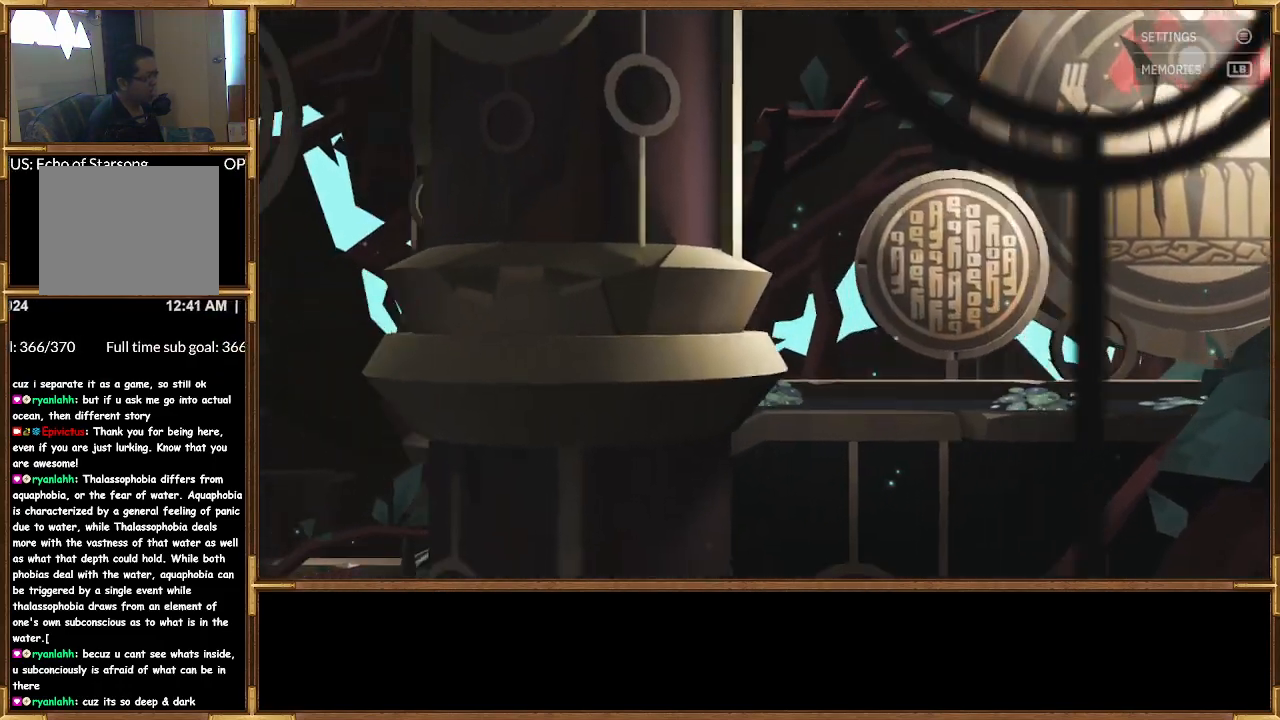
{"buttons": [], "left_stick": "left", "right_stick": "center", "events": []}
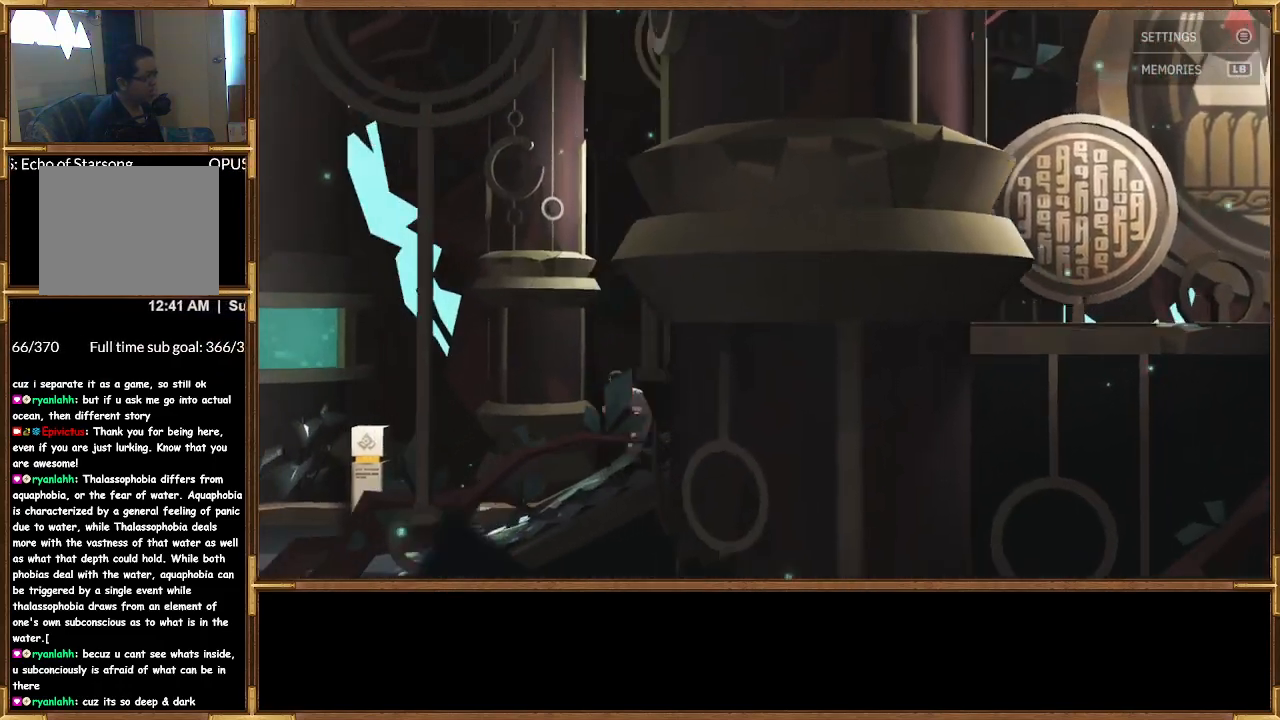
{"buttons": [], "left_stick": "left", "right_stick": "center", "events": []}
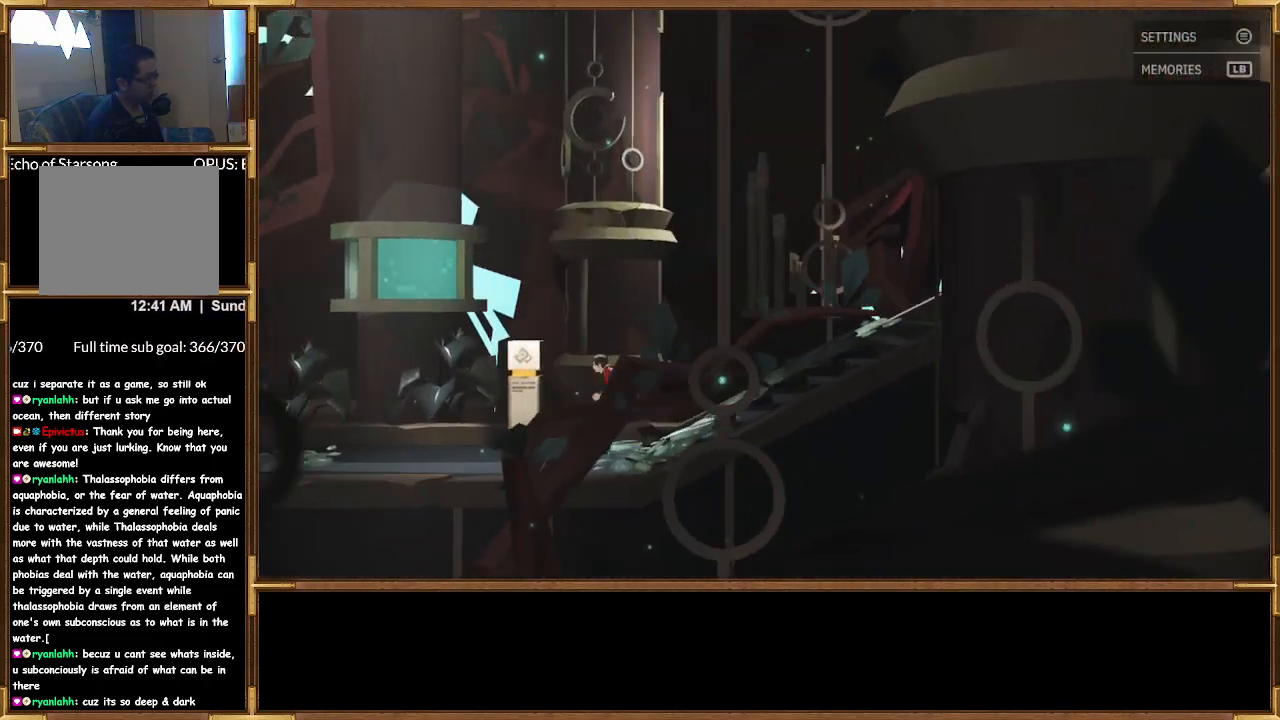
{"buttons": [], "left_stick": "left", "right_stick": "center", "events": []}
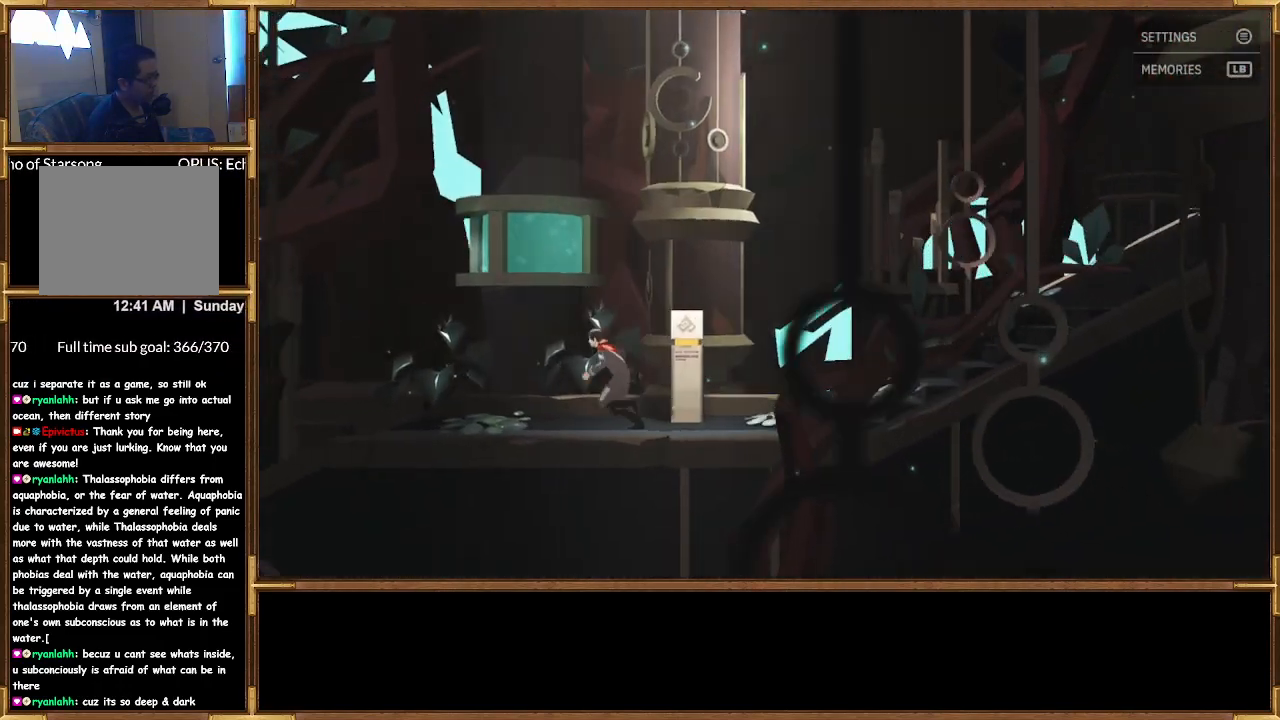
{"buttons": [], "left_stick": "left", "right_stick": "center", "events": []}
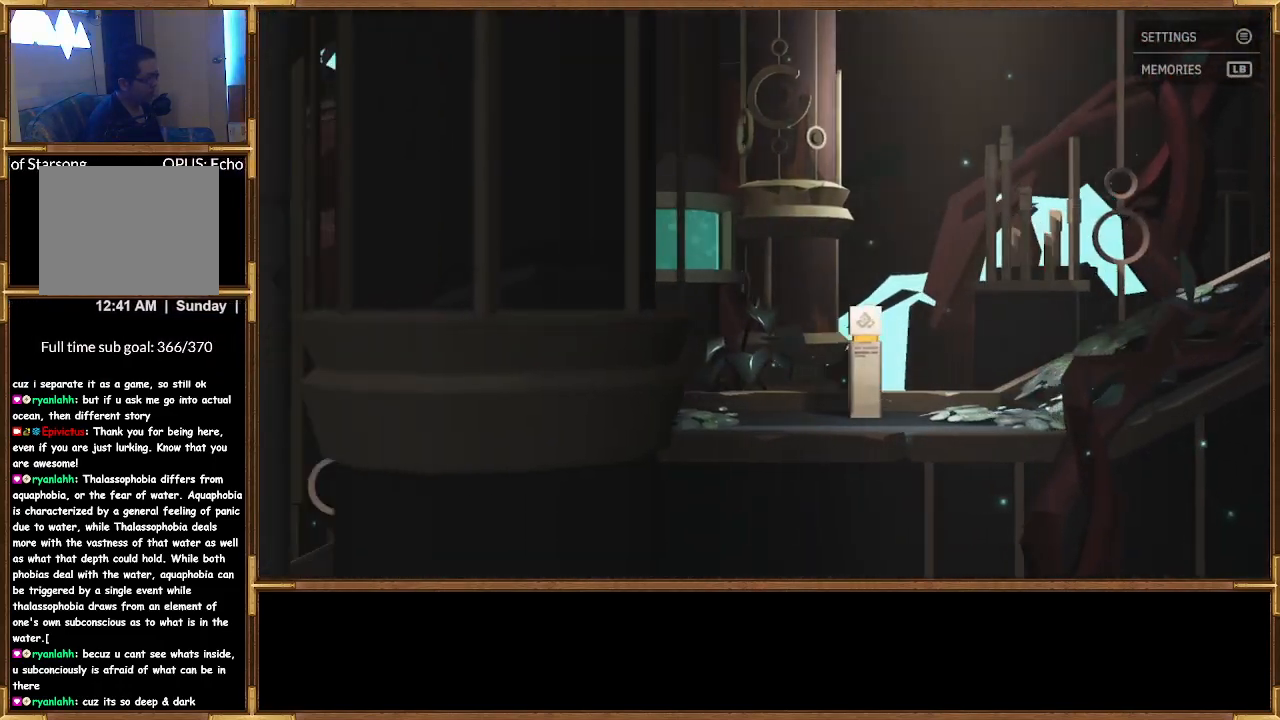
{"buttons": [], "left_stick": "left", "right_stick": "center", "events": []}
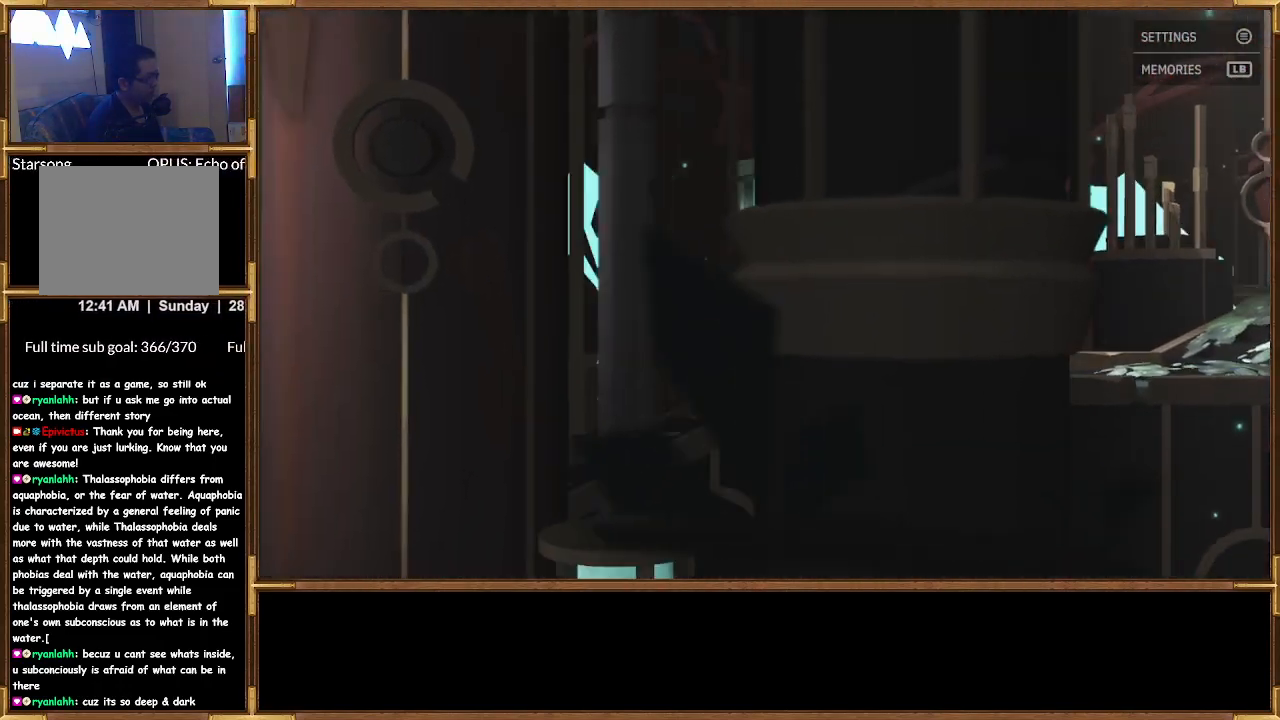
{"buttons": [], "left_stick": "left", "right_stick": "center", "events": []}
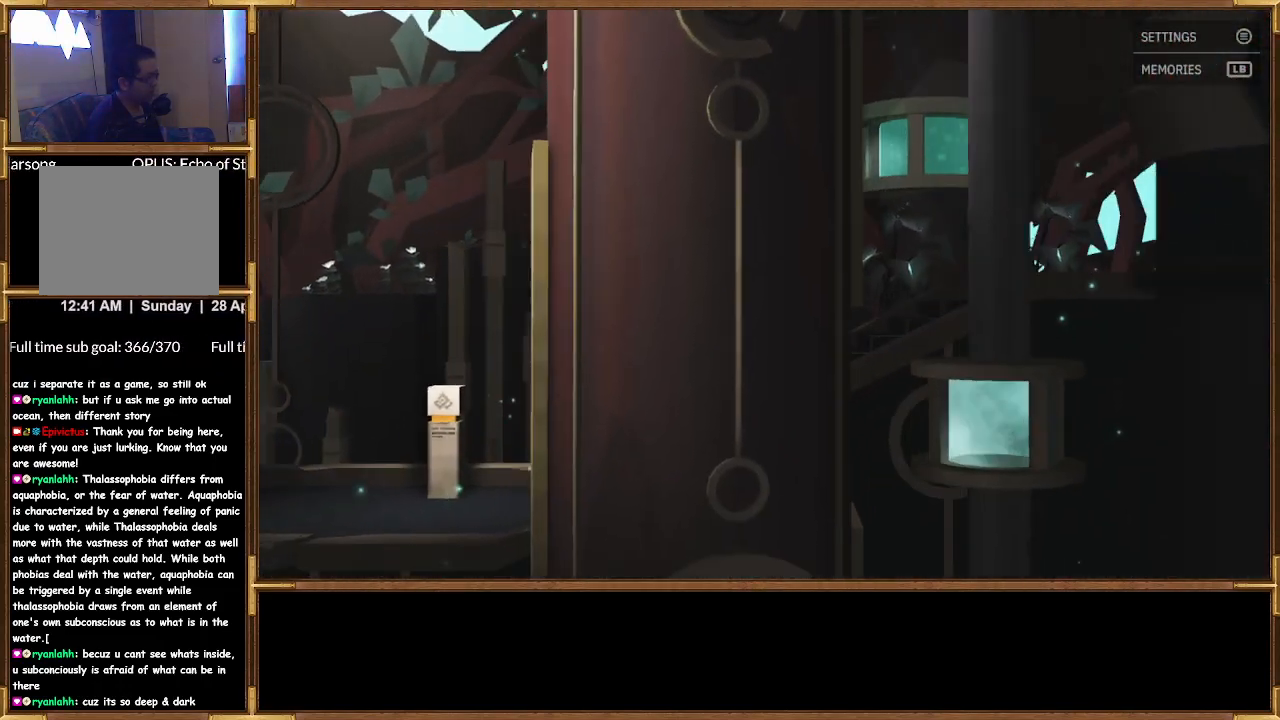
{"buttons": [], "left_stick": "center", "right_stick": "center", "events": [[500, "left_stick", "center"]]}
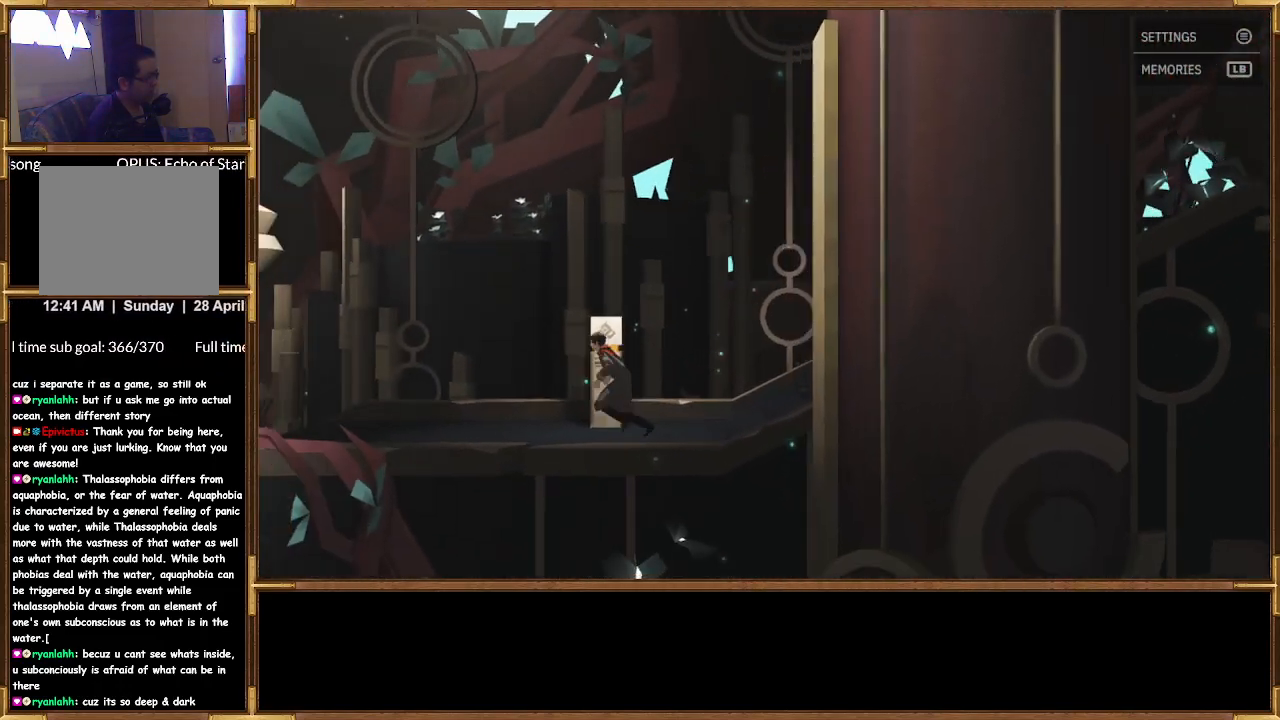
{"buttons": [], "left_stick": "left", "right_stick": "center", "events": [[400, "left_stick", "left"]]}
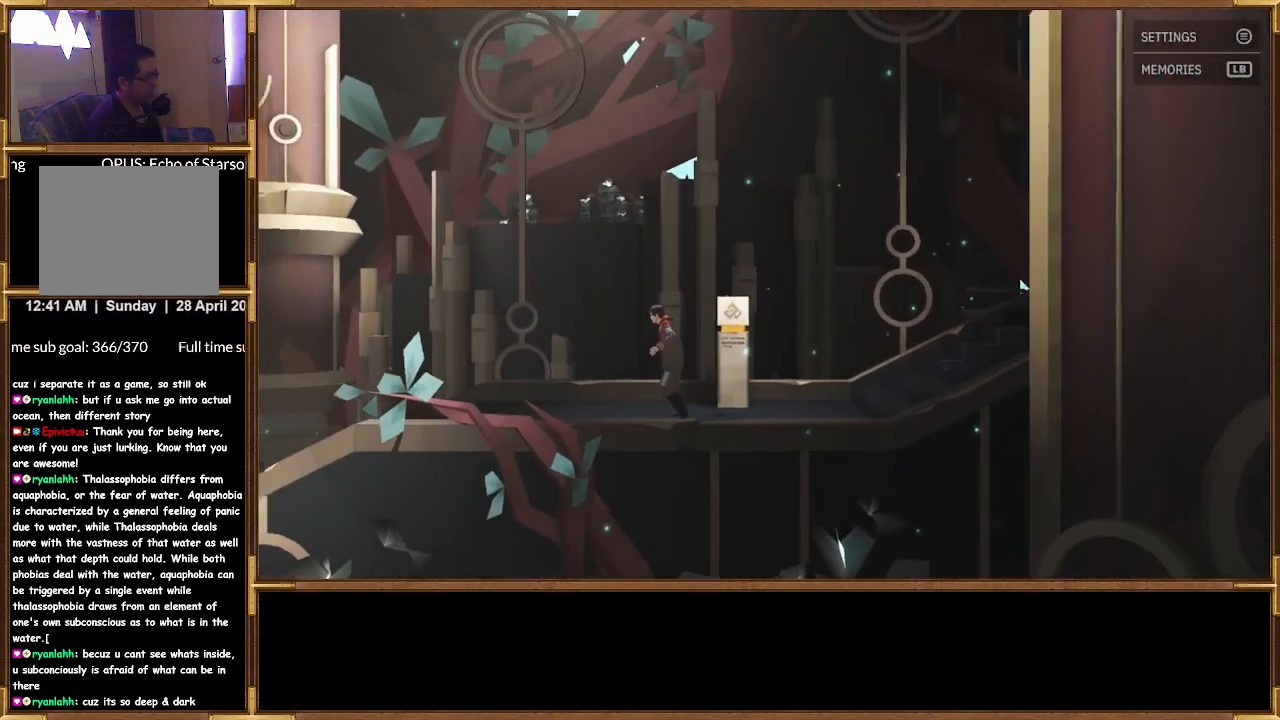
{"buttons": [], "left_stick": "left", "right_stick": "center", "events": []}
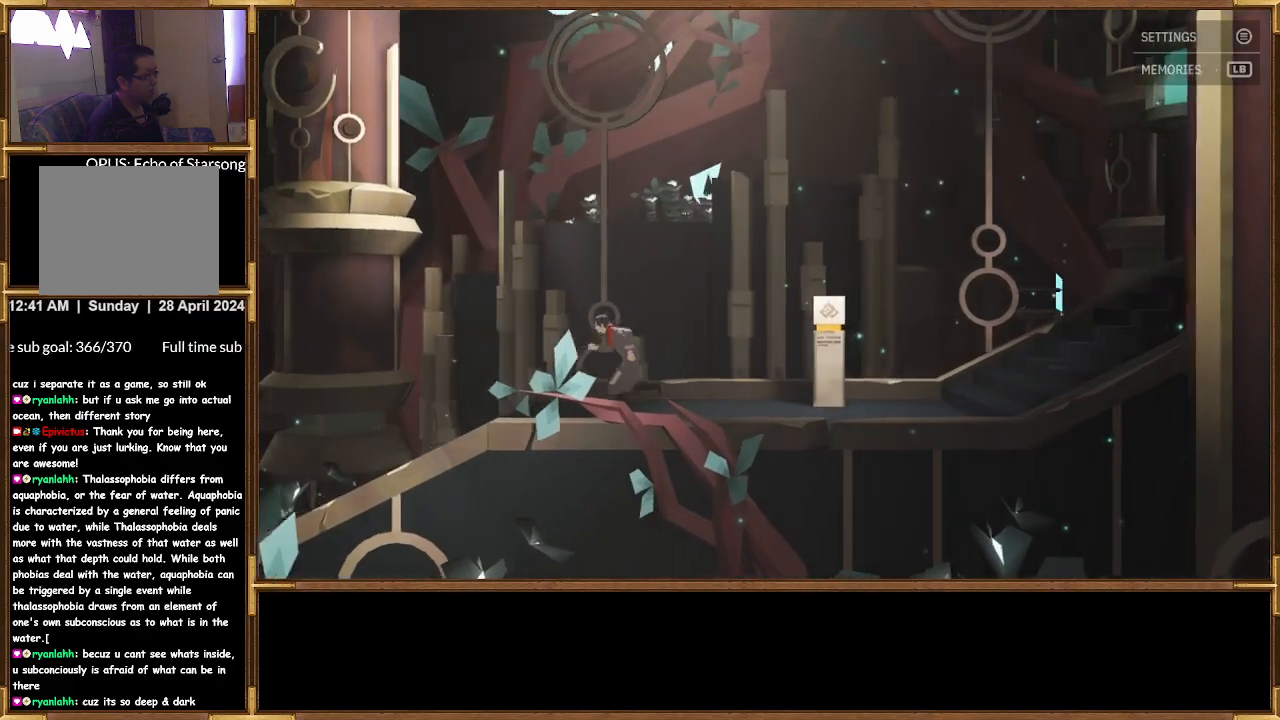
{"buttons": [], "left_stick": "left", "right_stick": "center", "events": []}
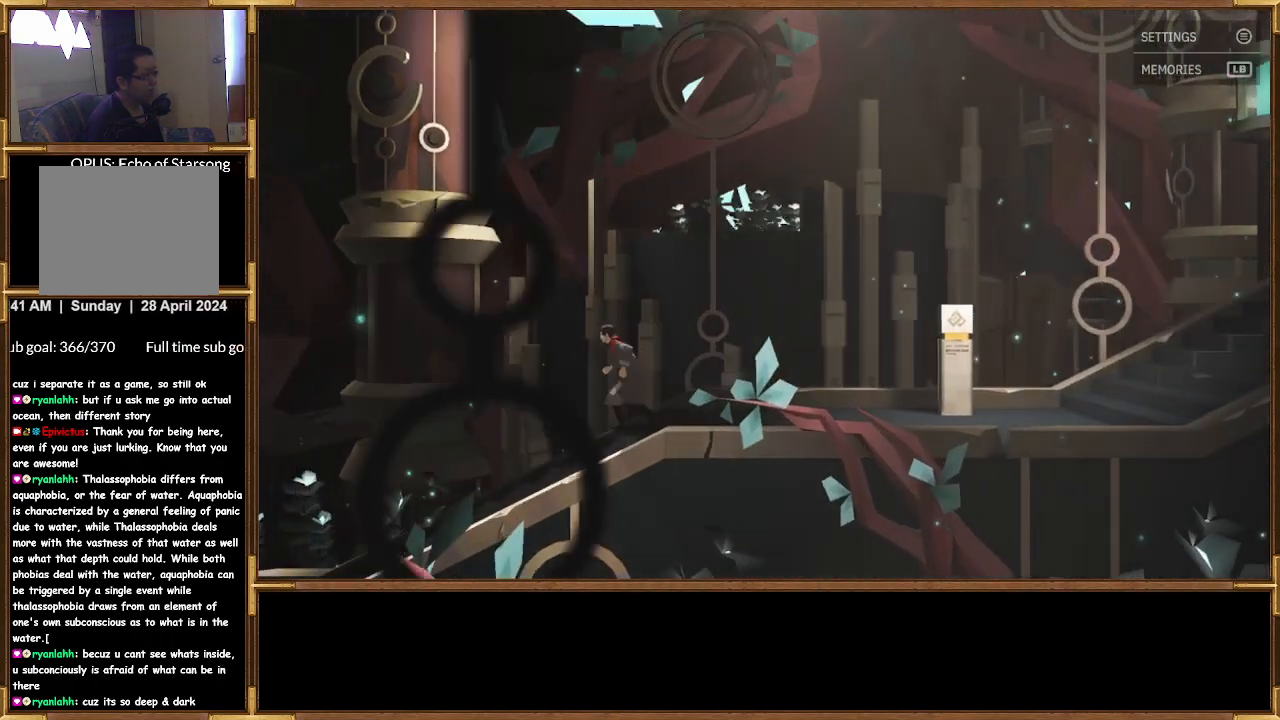
{"buttons": [], "left_stick": "left", "right_stick": "center", "events": []}
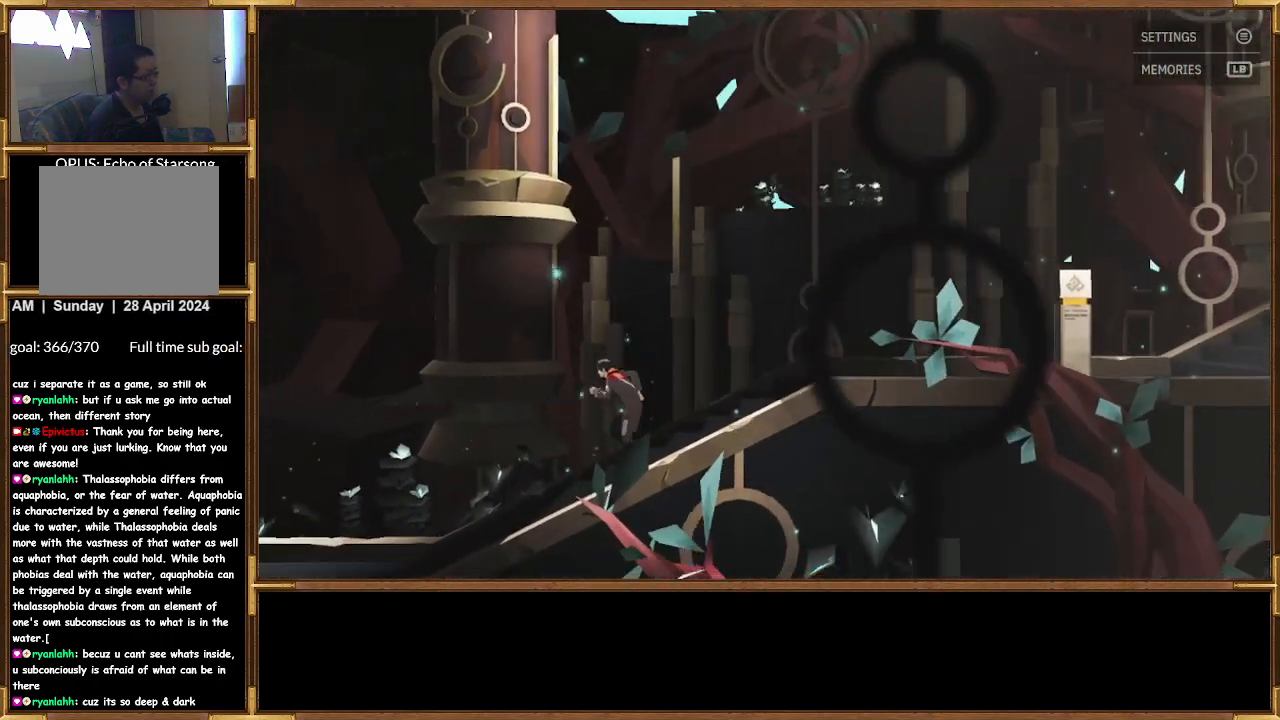
{"buttons": [], "left_stick": "left", "right_stick": "center", "events": []}
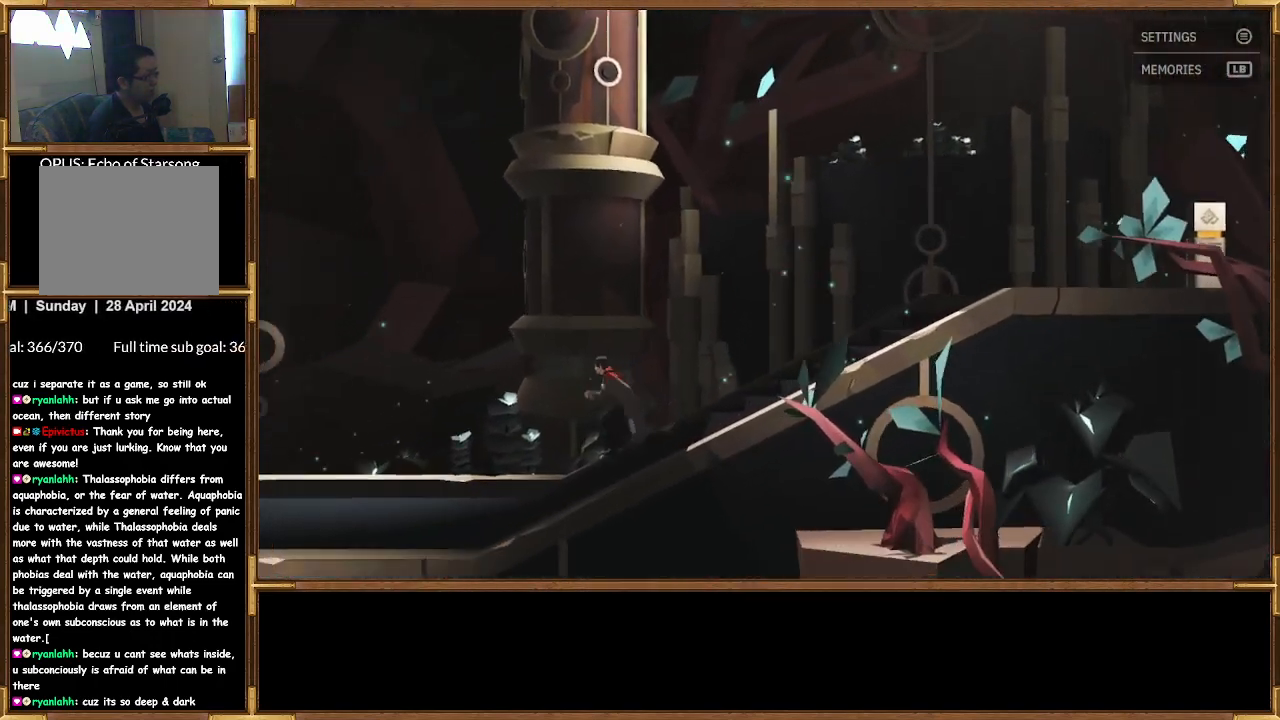
{"buttons": [], "left_stick": "left", "right_stick": "center", "events": []}
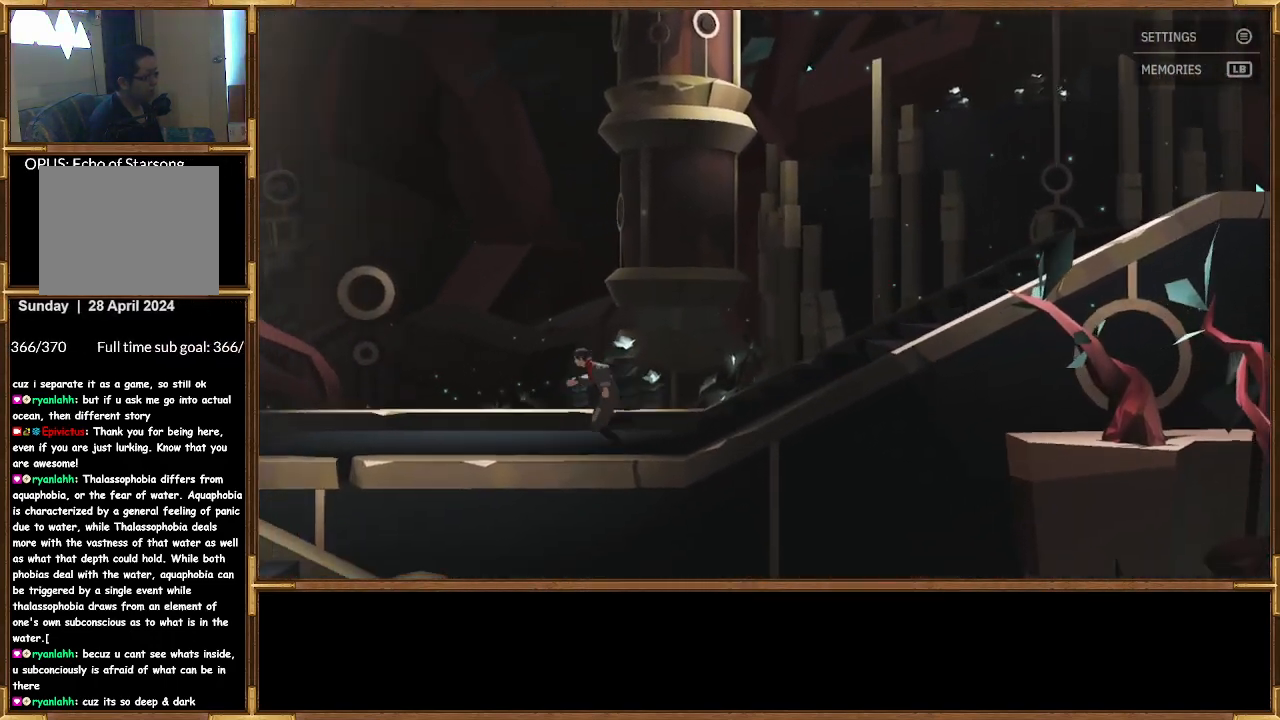
{"buttons": [], "left_stick": "left", "right_stick": "center", "events": []}
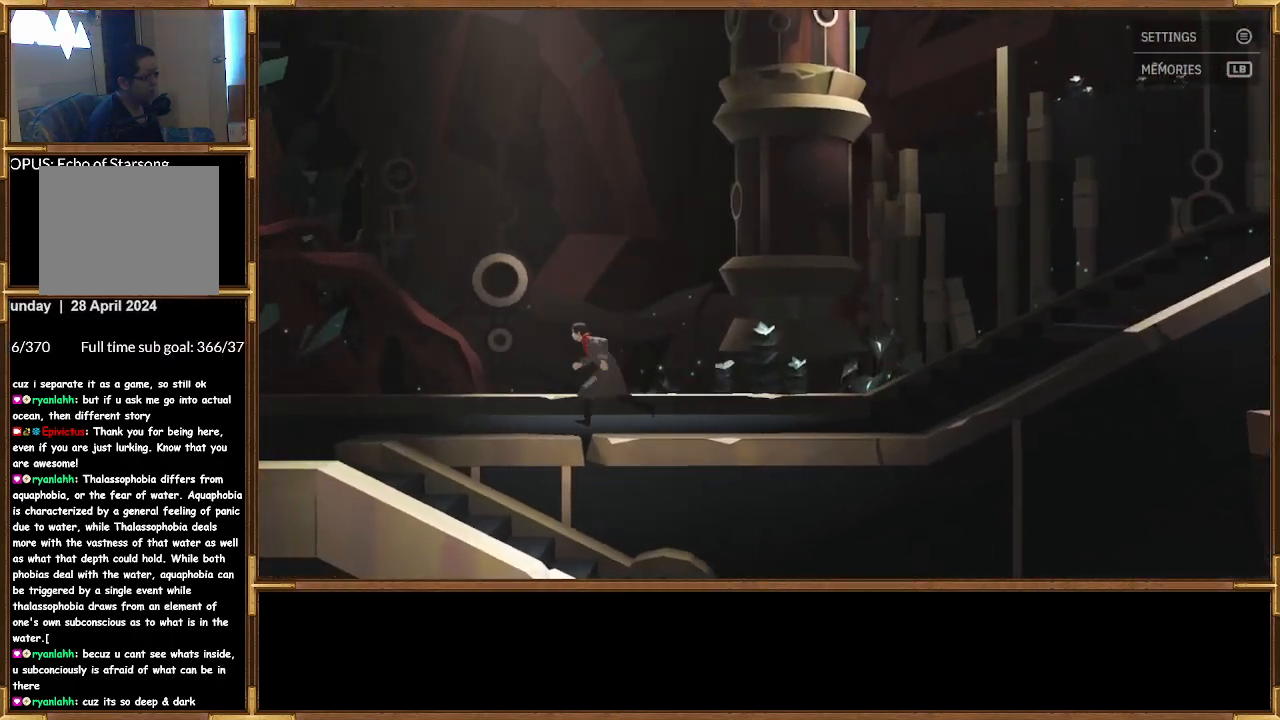
{"buttons": [], "left_stick": "left", "right_stick": "center", "events": []}
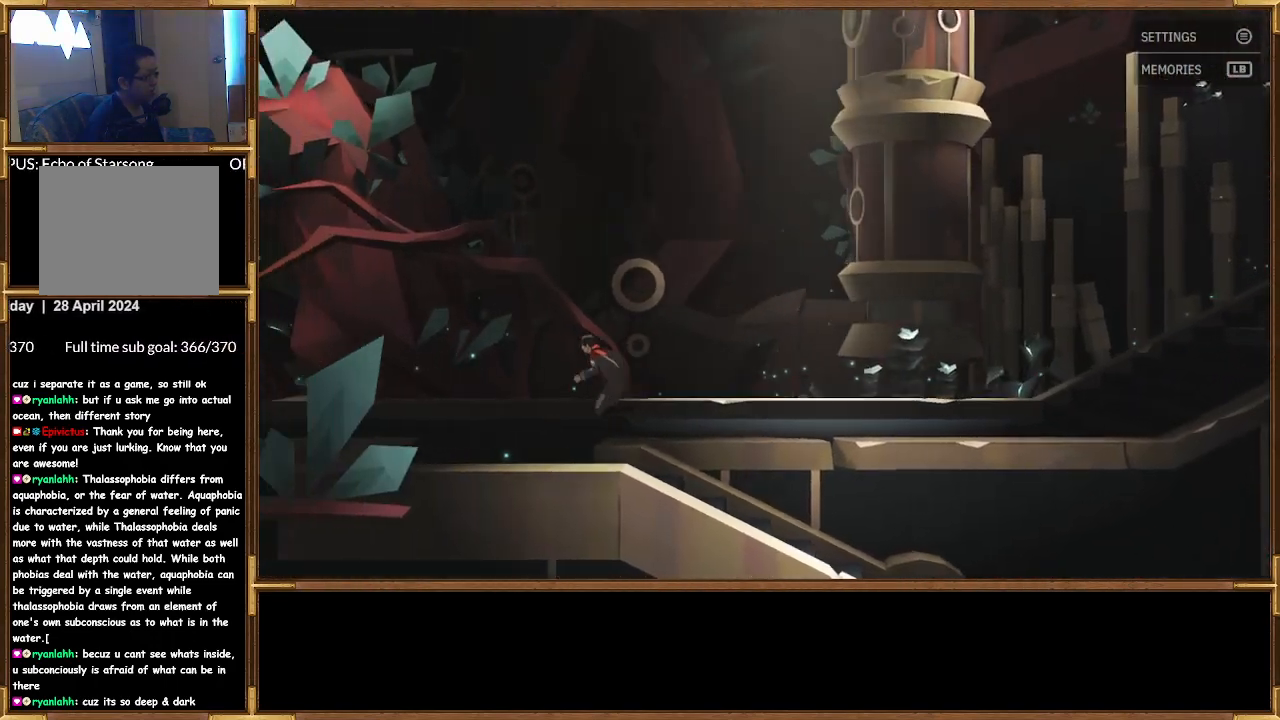
{"buttons": [], "left_stick": "left", "right_stick": "center", "events": []}
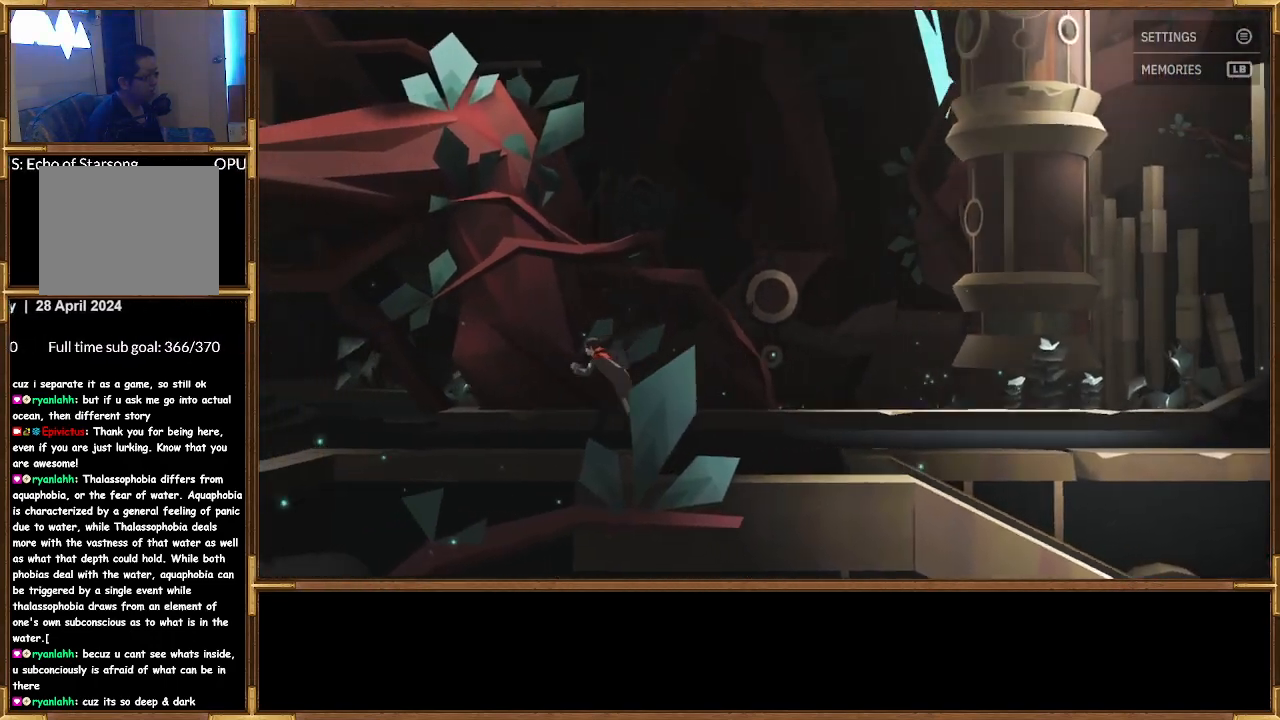
{"buttons": [], "left_stick": "center", "right_stick": "center", "events": [[333, "left_stick", "center"]]}
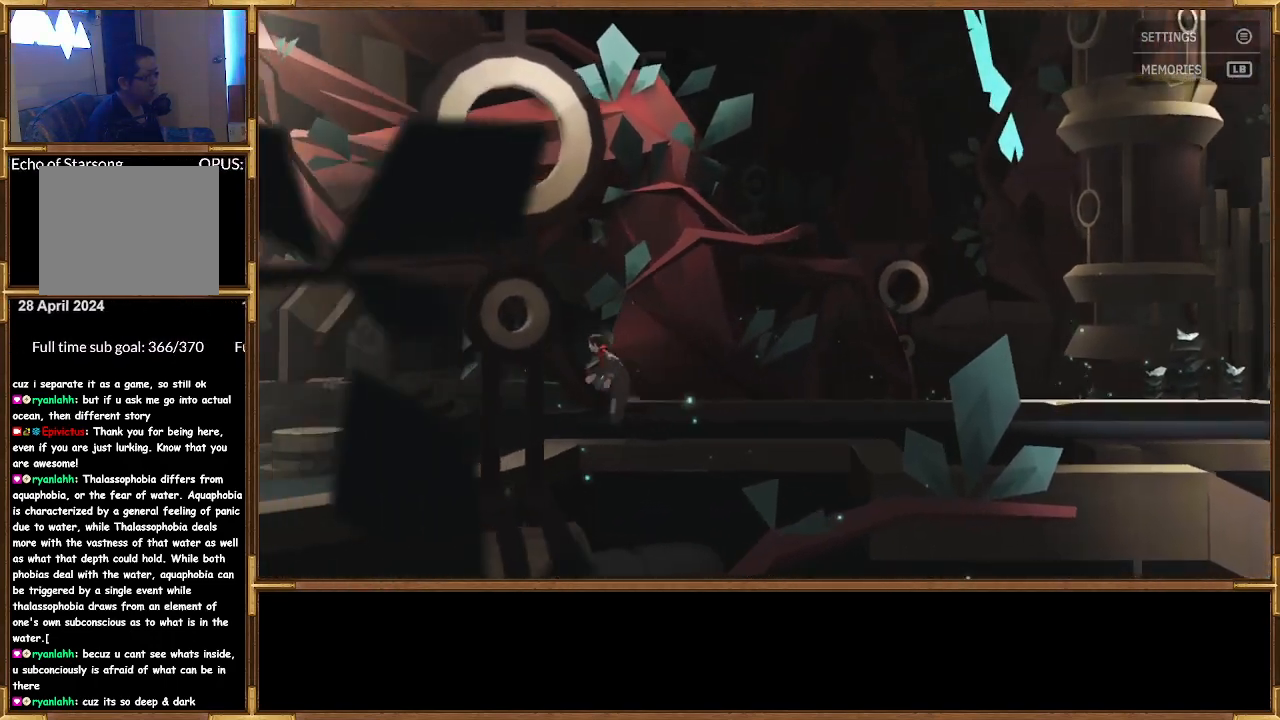
{"buttons": [], "left_stick": "right", "right_stick": "center", "events": [[200, "left_stick", "right"]]}
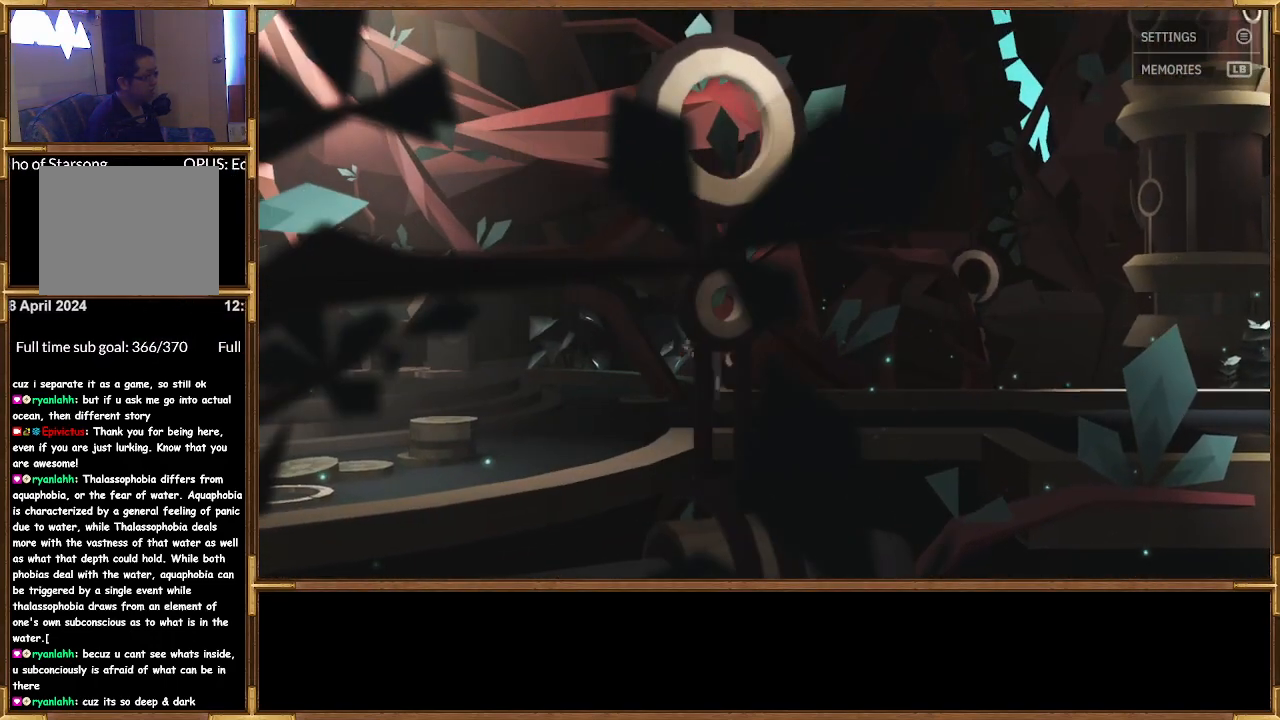
{"buttons": [], "left_stick": "right", "right_stick": "center", "events": []}
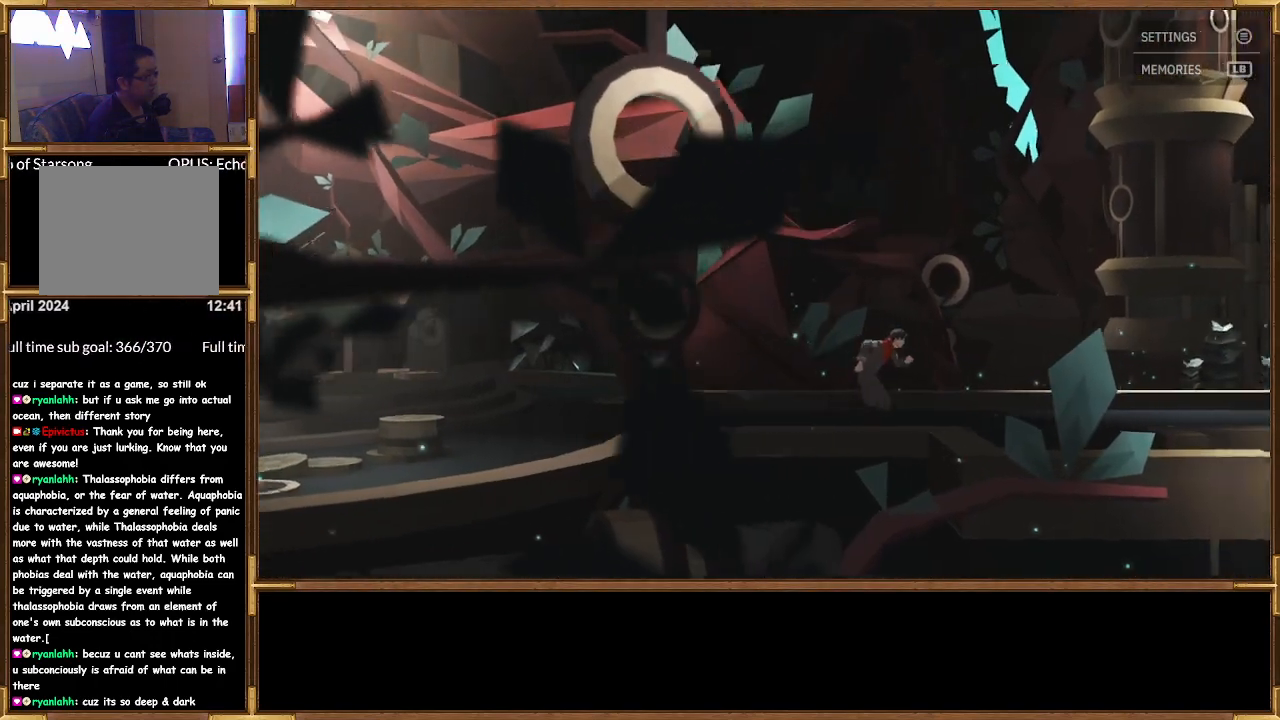
{"buttons": [], "left_stick": "down-right", "right_stick": "center", "events": [[67, "left_stick", "down-right"]]}
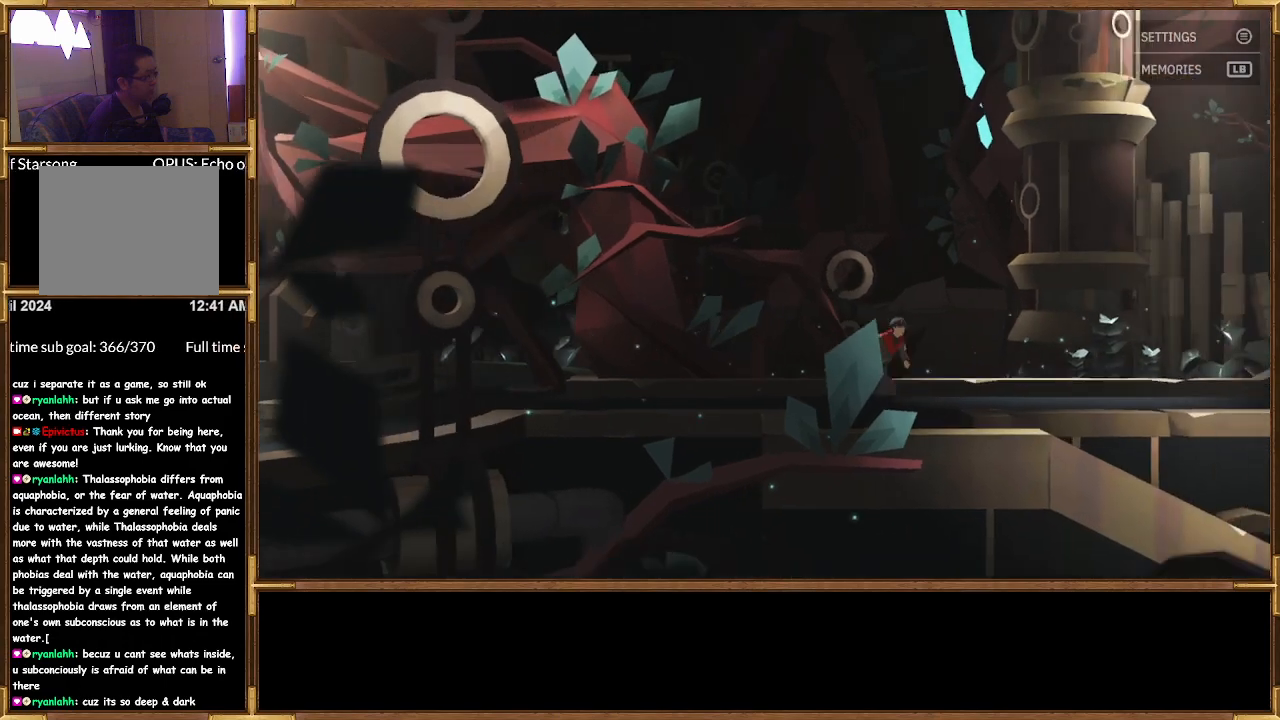
{"buttons": [], "left_stick": "down-right", "right_stick": "center", "events": []}
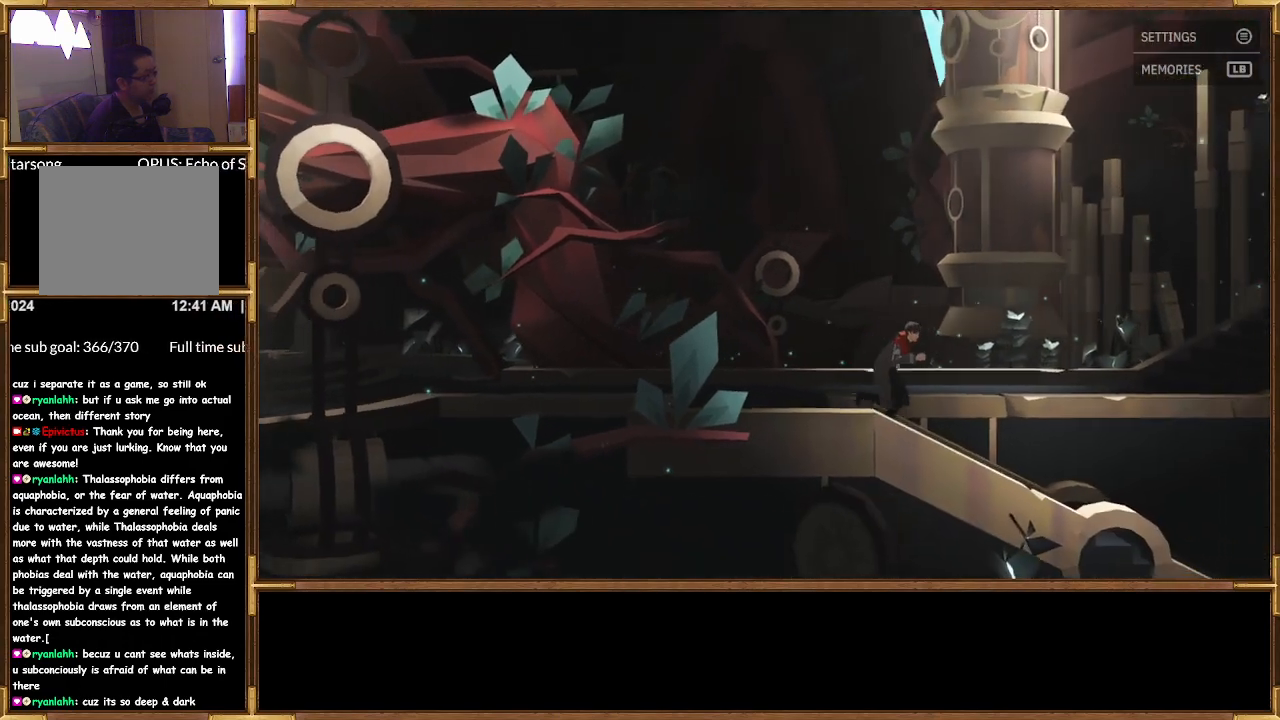
{"buttons": [], "left_stick": "left", "right_stick": "center", "events": [[67, "left_stick", "center"], [267, "left_stick", "left"]]}
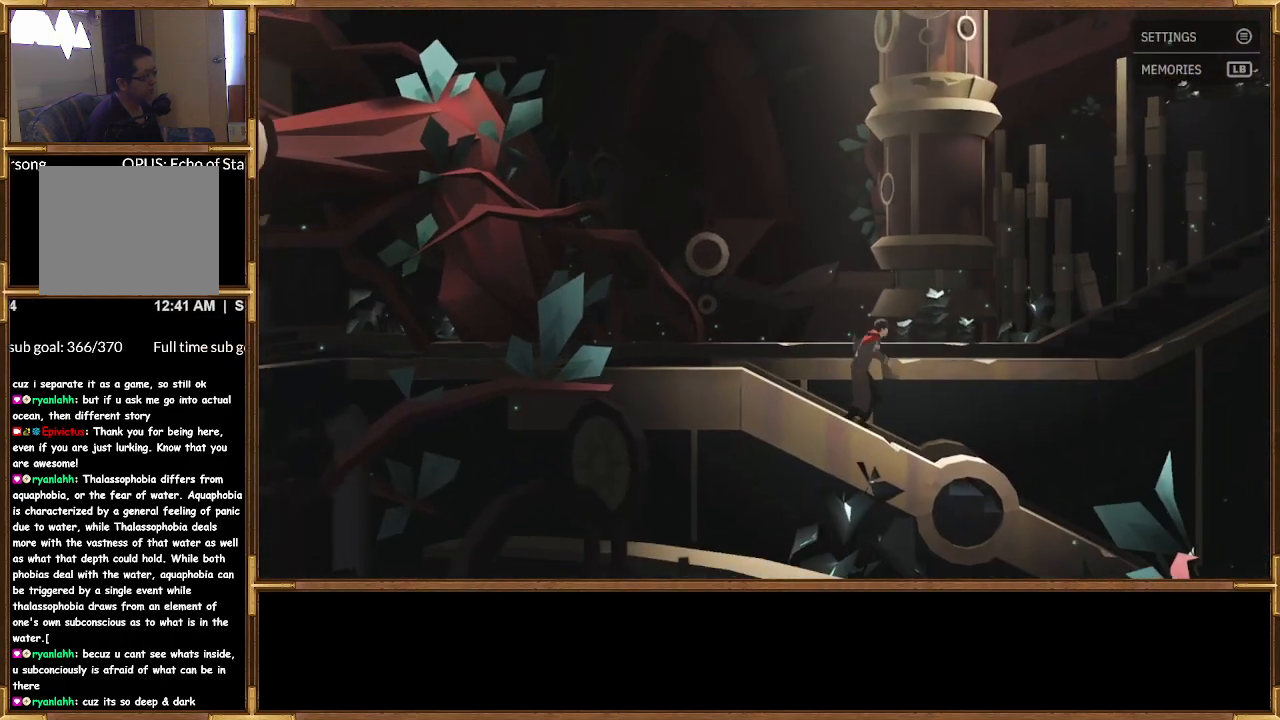
{"buttons": [], "left_stick": "left", "right_stick": "center", "events": []}